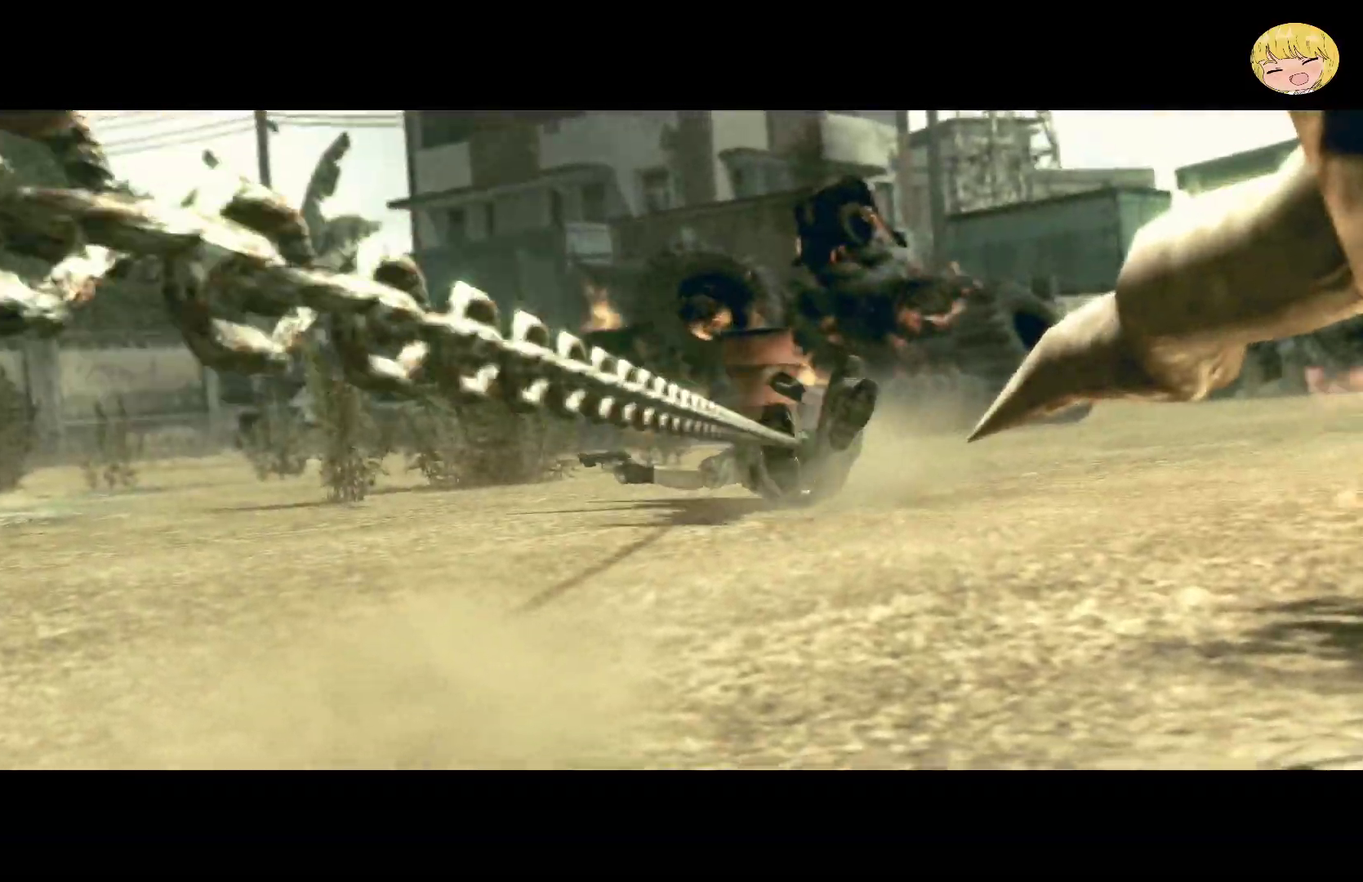
Gameplay with a controller (PlayStation layout); each line is a JSON object with the inputs held at the frame after it. "events" lists button and stick changes between this image and that frame as [ms after this image, input, new state], when the widget could be followed in between. Not read: L1 L3 R1 R3 TOUCHPAD.
{"buttons": ["SQUARE"], "left_stick": "center", "right_stick": "center", "events": [[117, "SQUARE", "down"], [167, "SQUARE", "up"], [417, "SQUARE", "down"]]}
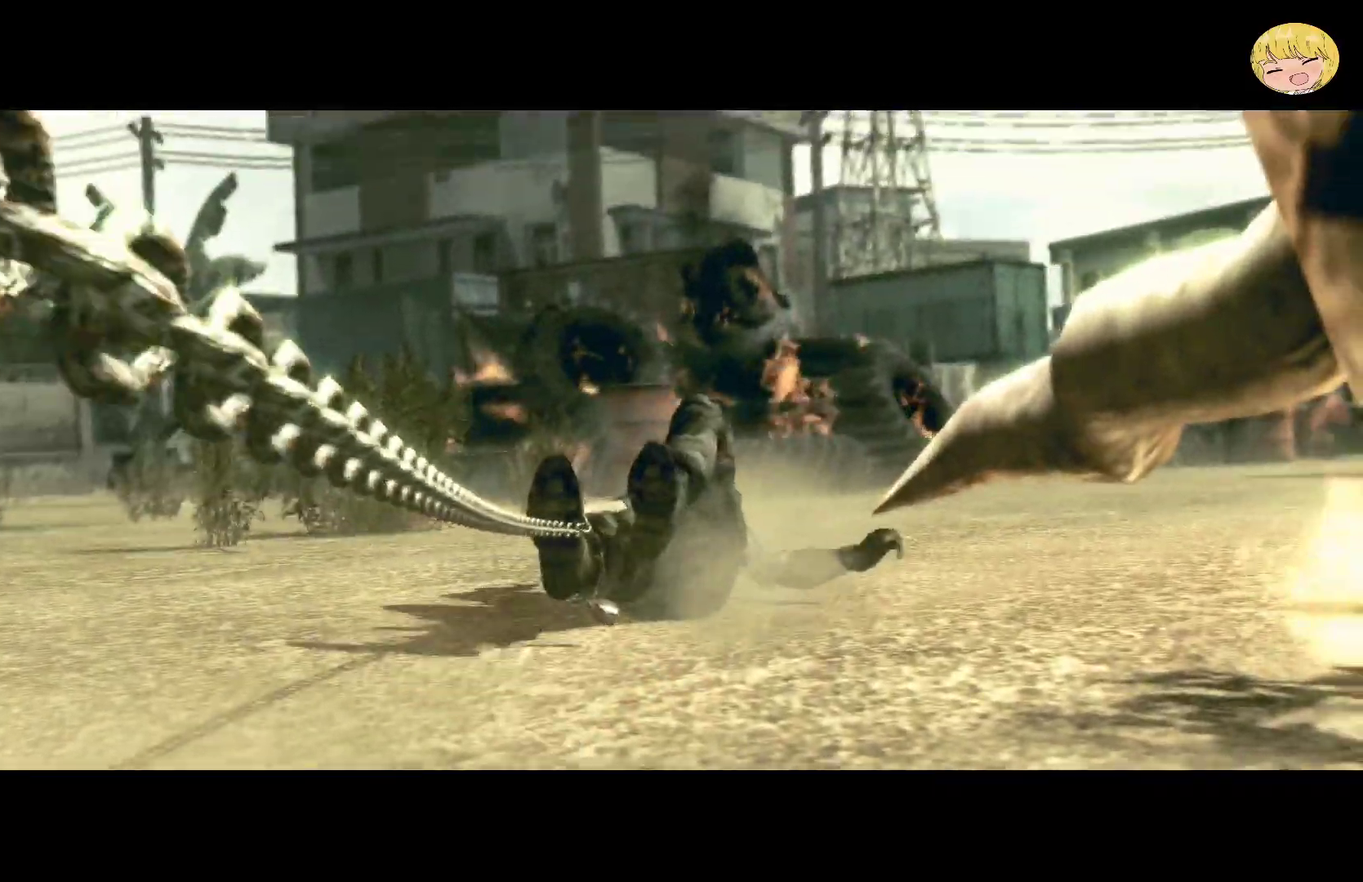
{"buttons": [], "left_stick": "center", "right_stick": "center", "events": [[150, "SQUARE", "up"]]}
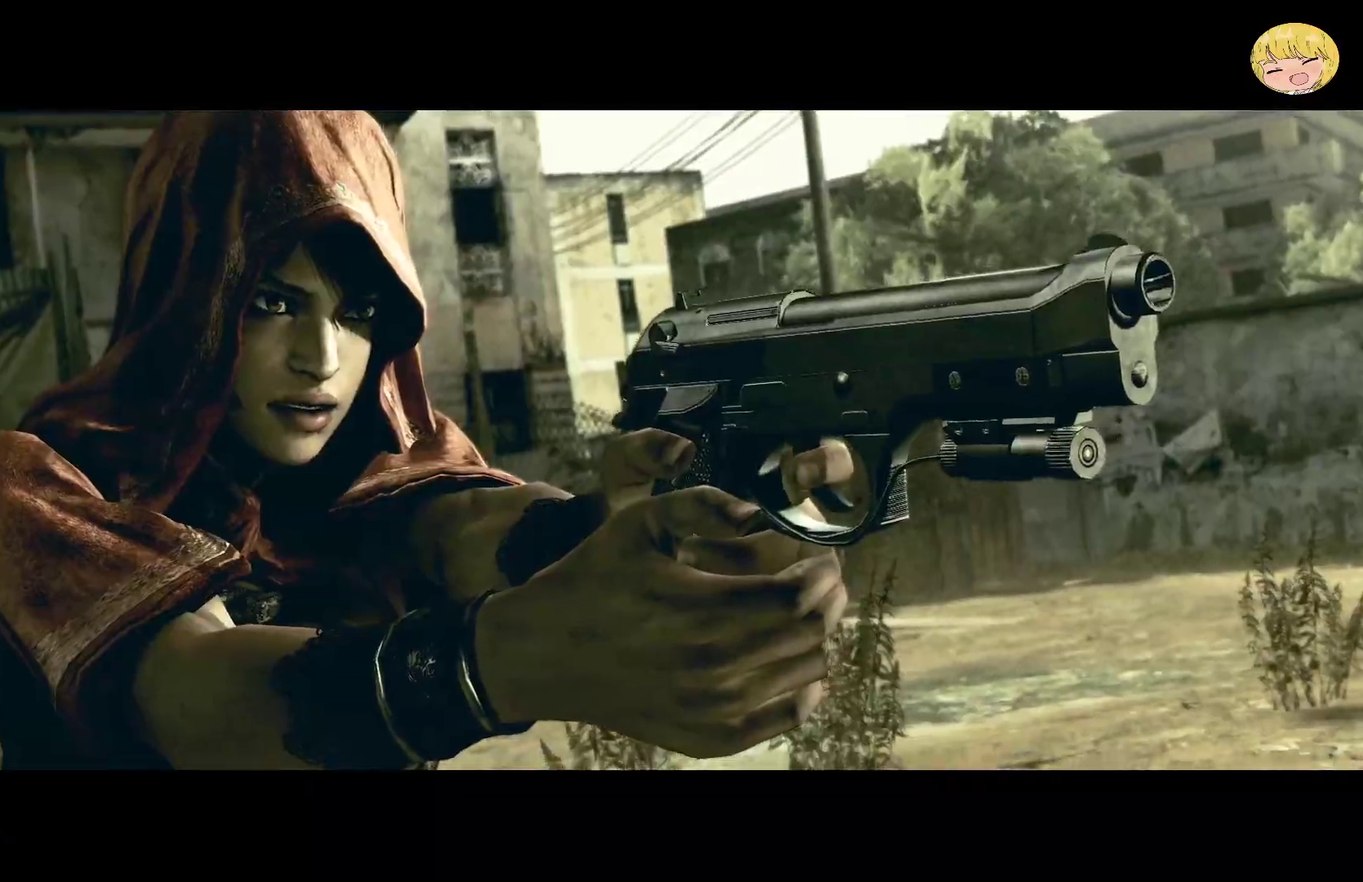
{"buttons": [], "left_stick": "center", "right_stick": "center", "events": []}
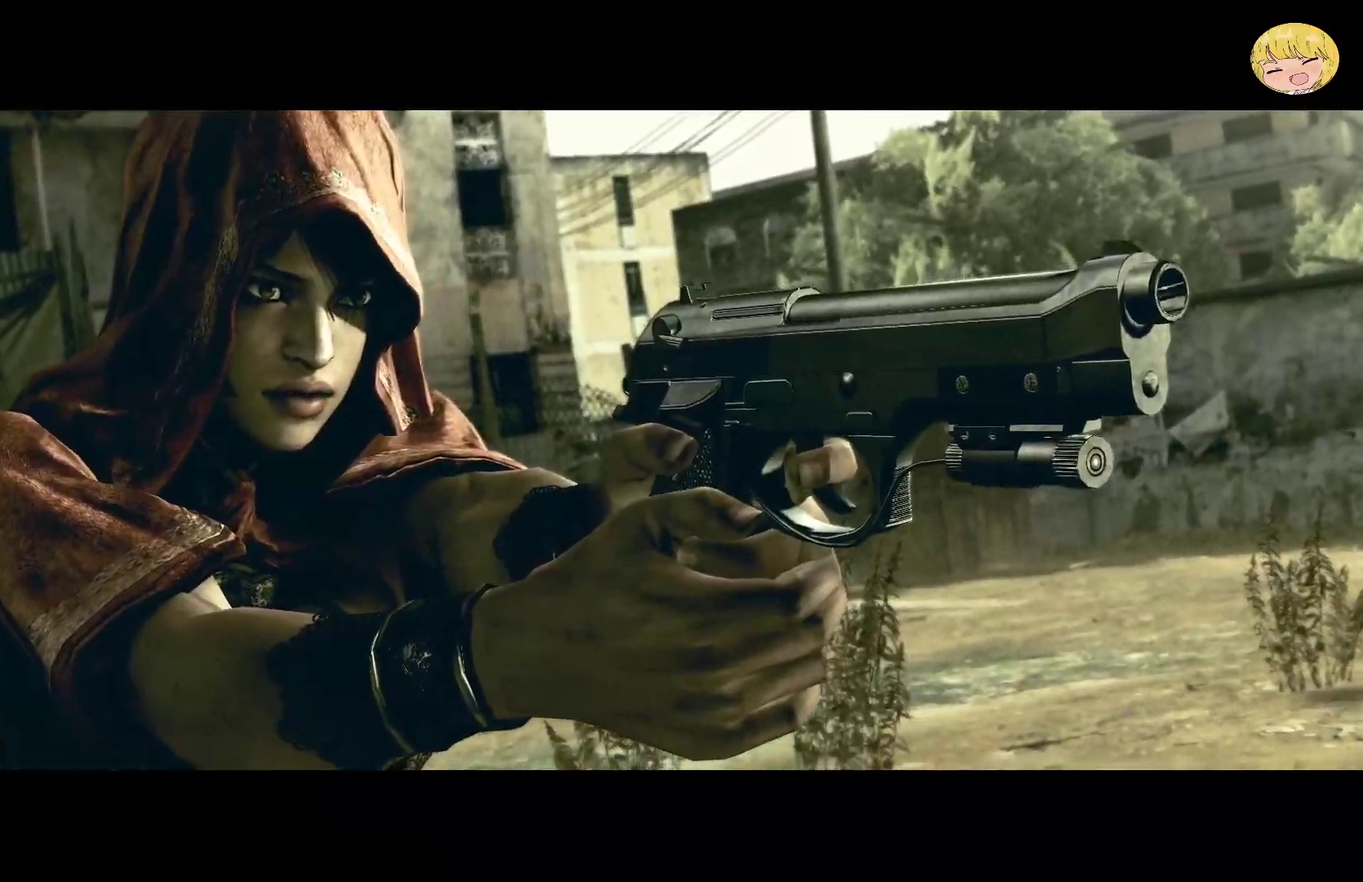
{"buttons": [], "left_stick": "center", "right_stick": "center", "events": []}
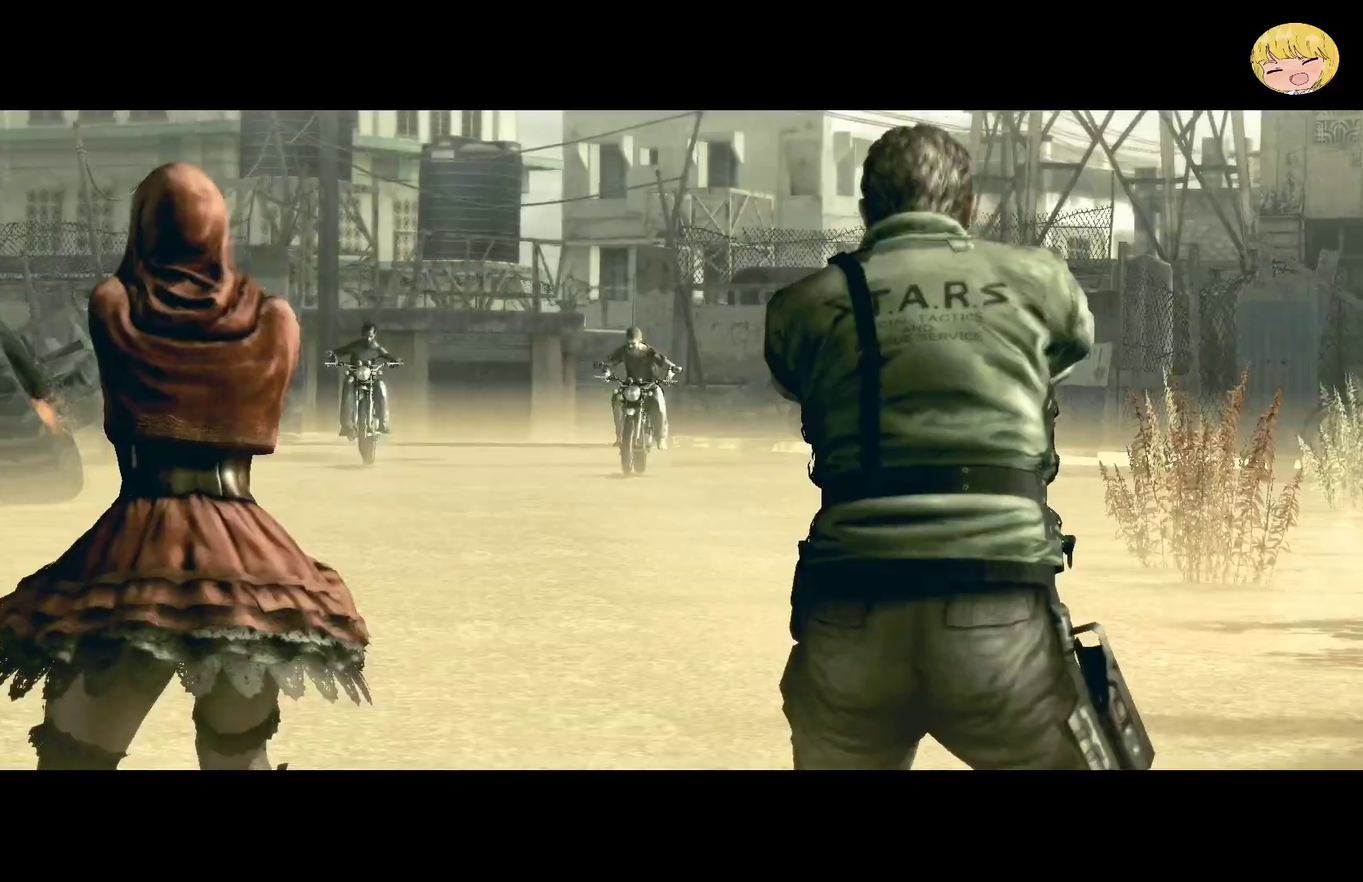
{"buttons": ["R2"], "left_stick": "center", "right_stick": "center", "events": [[267, "R2", "down"], [283, "L2", "down"], [417, "L2", "up"], [417, "R2", "up"], [500, "R2", "down"]]}
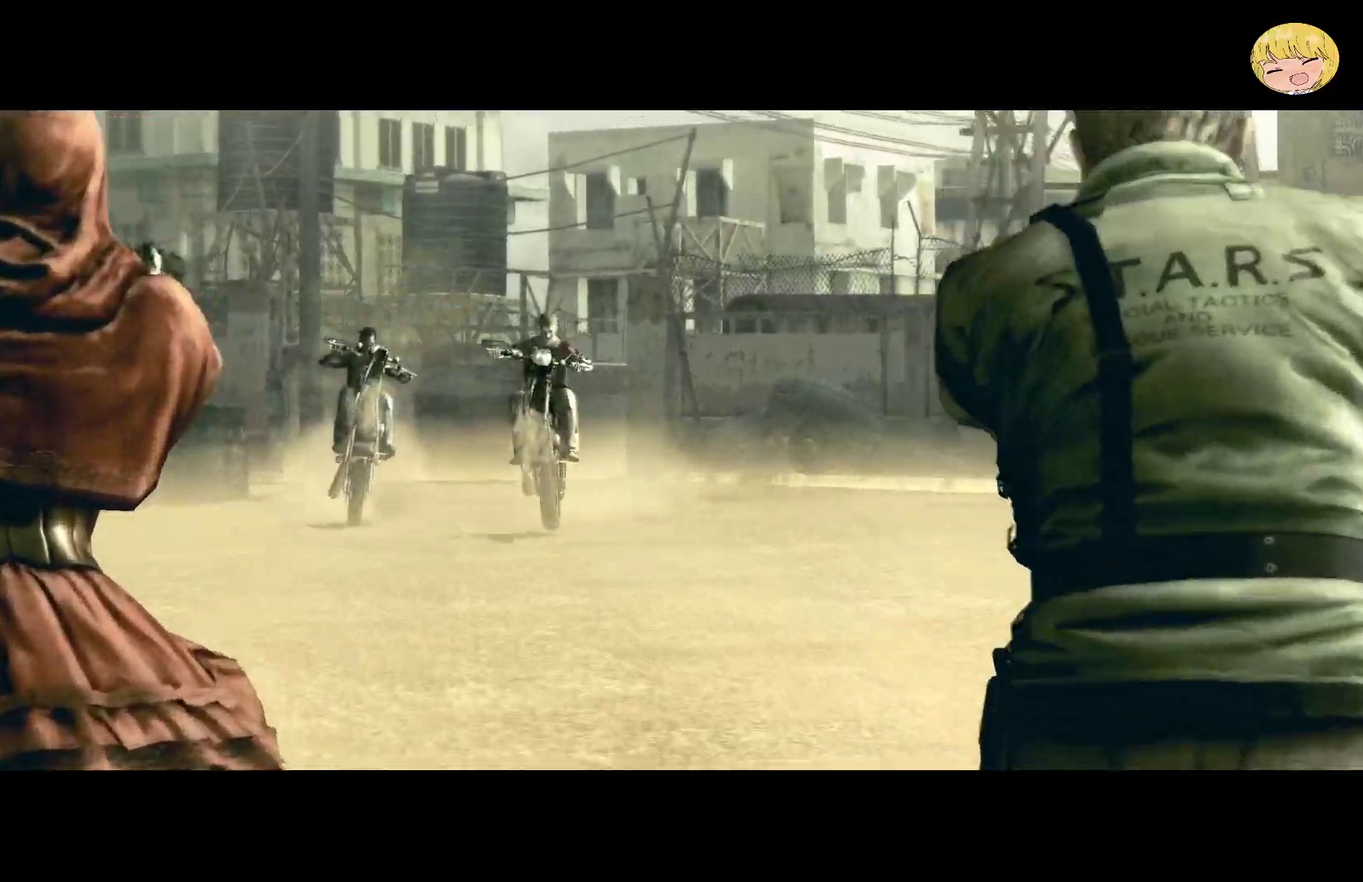
{"buttons": ["L2", "R2"], "left_stick": "center", "right_stick": "center", "events": [[17, "L2", "down"], [150, "L2", "up"], [150, "R2", "up"], [217, "L2", "down"], [217, "R2", "down"], [350, "L2", "up"], [350, "R2", "up"], [417, "R2", "down"], [433, "L2", "down"]]}
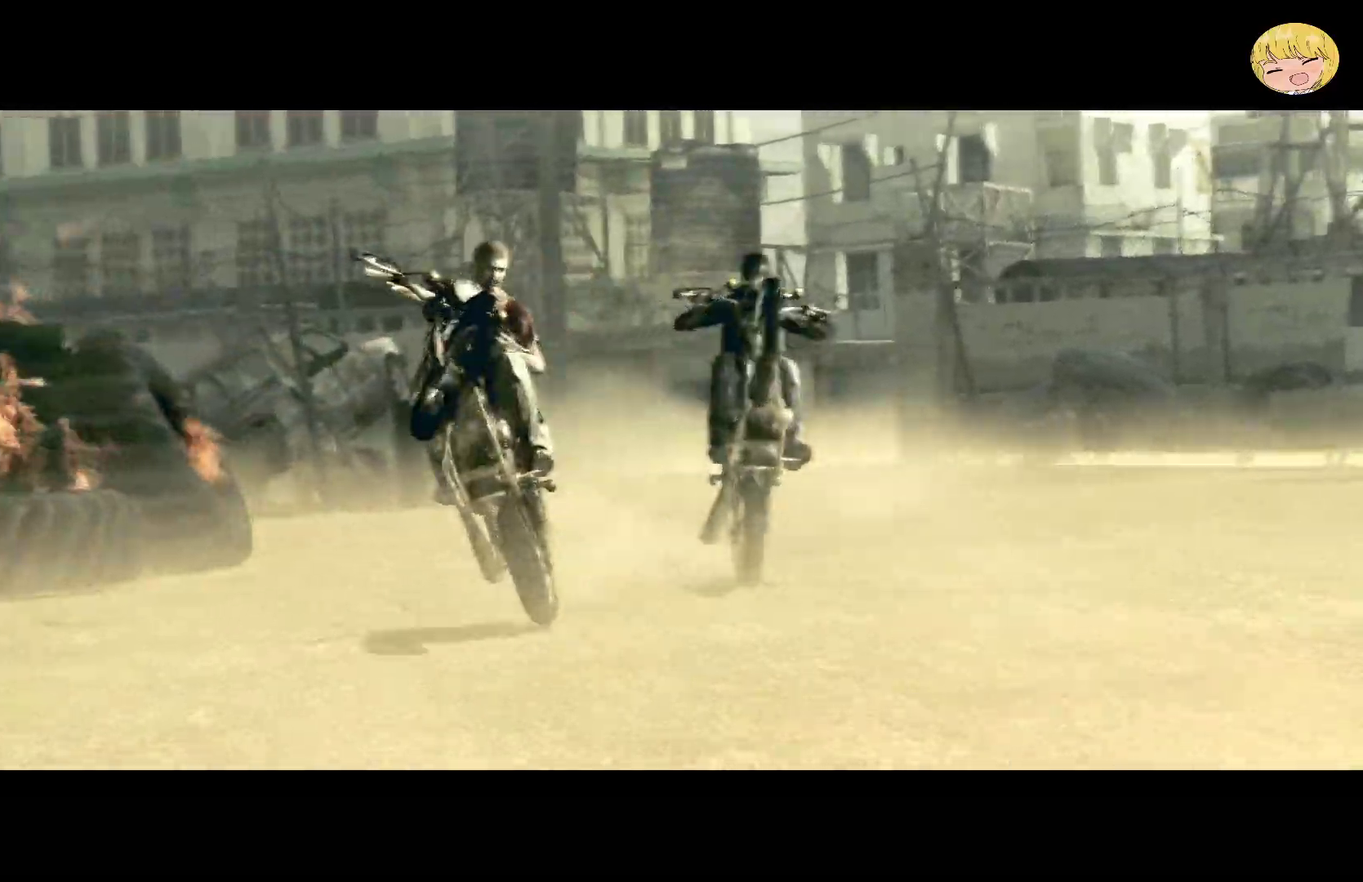
{"buttons": [], "left_stick": "center", "right_stick": "center", "events": [[67, "L2", "up"], [67, "R2", "up"], [117, "R2", "down"], [133, "L2", "down"], [283, "L2", "up"], [350, "L2", "down"], [483, "L2", "up"], [483, "R2", "up"]]}
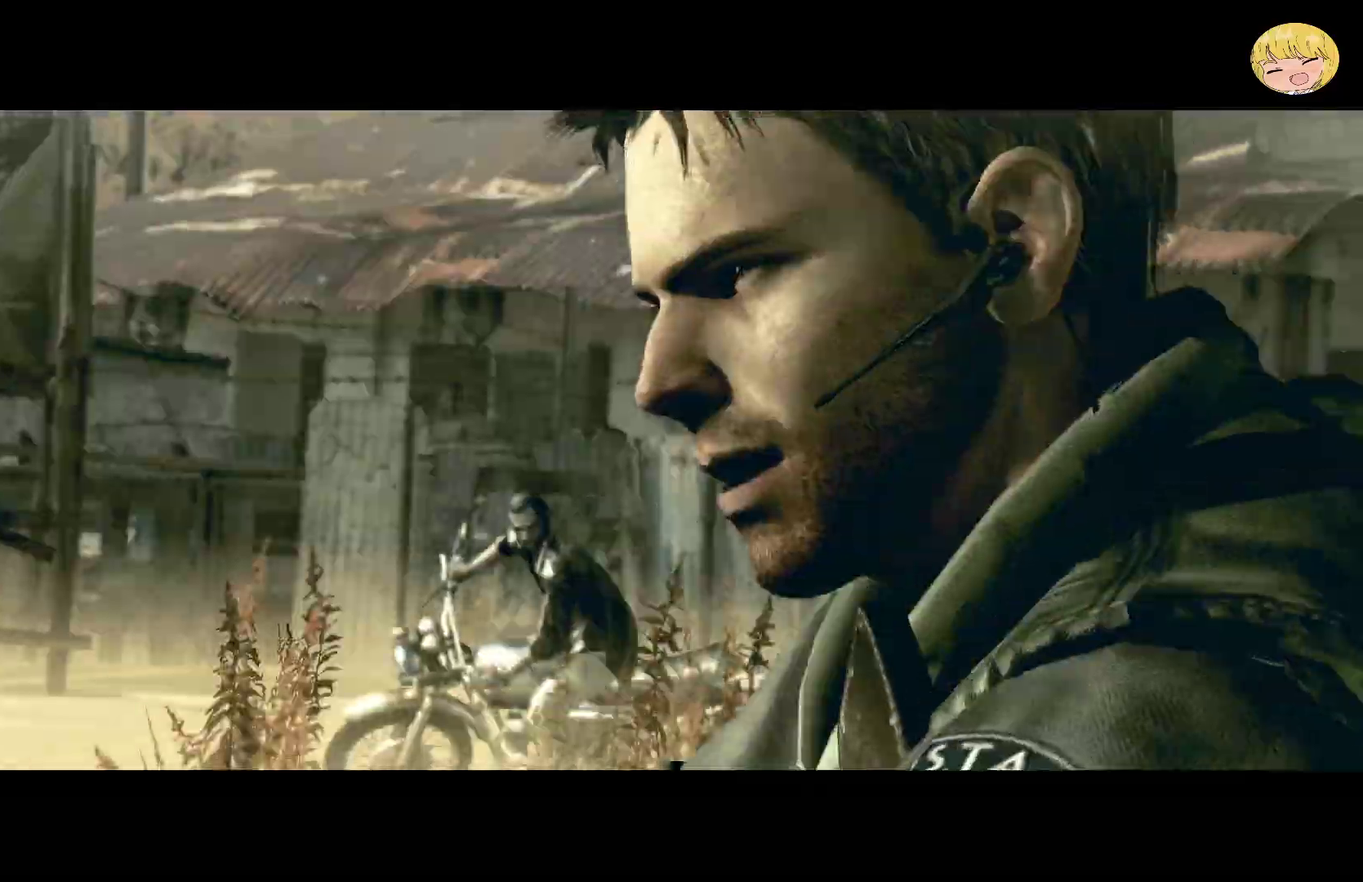
{"buttons": ["L2", "R2"], "left_stick": "center", "right_stick": "center", "events": [[67, "L2", "down"], [67, "R2", "down"], [183, "L2", "up"], [183, "R2", "up"], [267, "L2", "down"], [267, "R2", "down"], [400, "L2", "up"], [400, "R2", "up"], [467, "L2", "down"], [500, "R2", "down"]]}
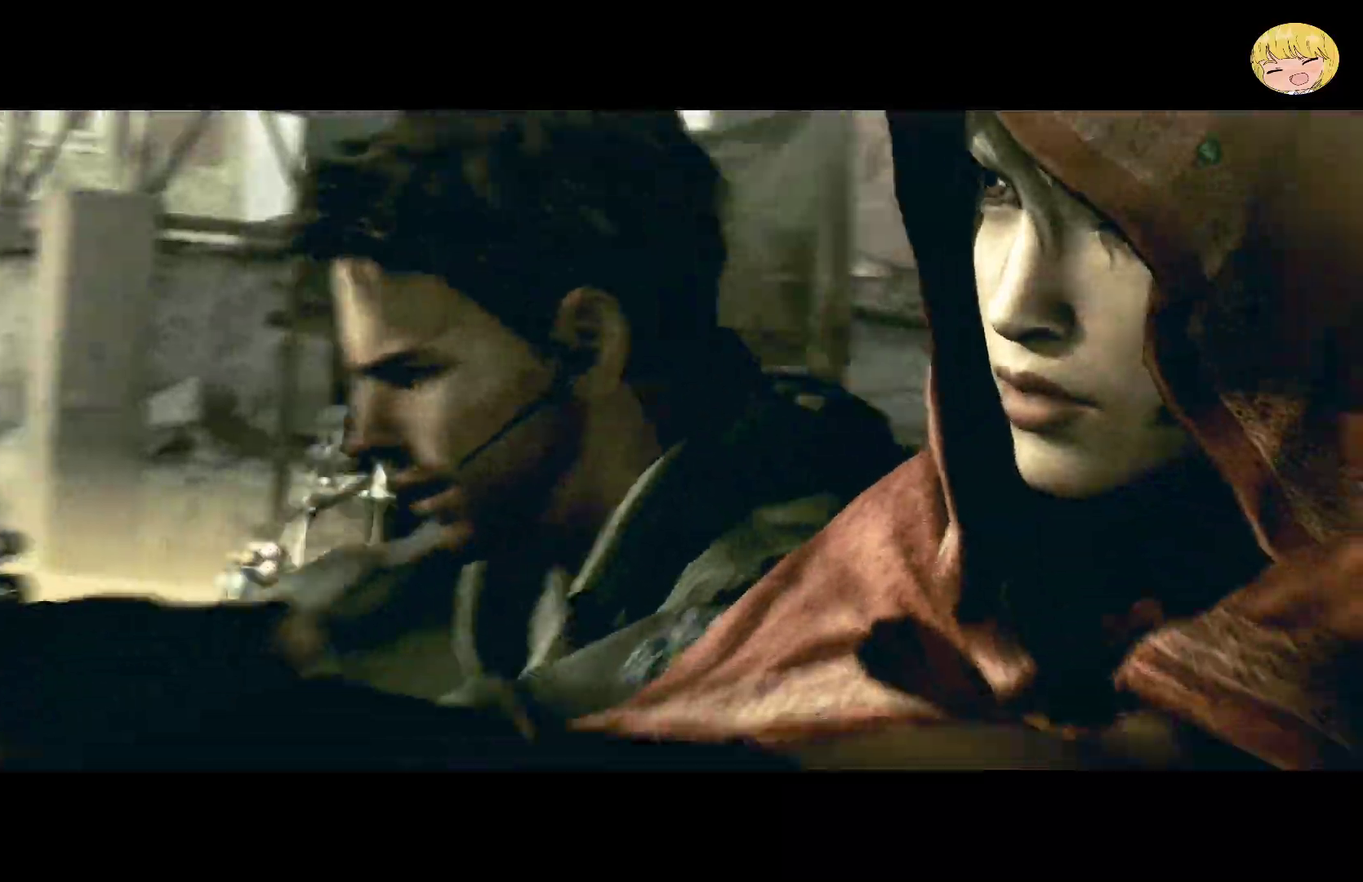
{"buttons": ["L2", "R2"], "left_stick": "center", "right_stick": "center", "events": [[117, "L2", "up"], [183, "L2", "down"], [317, "L2", "up"], [317, "R2", "up"], [383, "L2", "down"], [383, "R2", "down"]]}
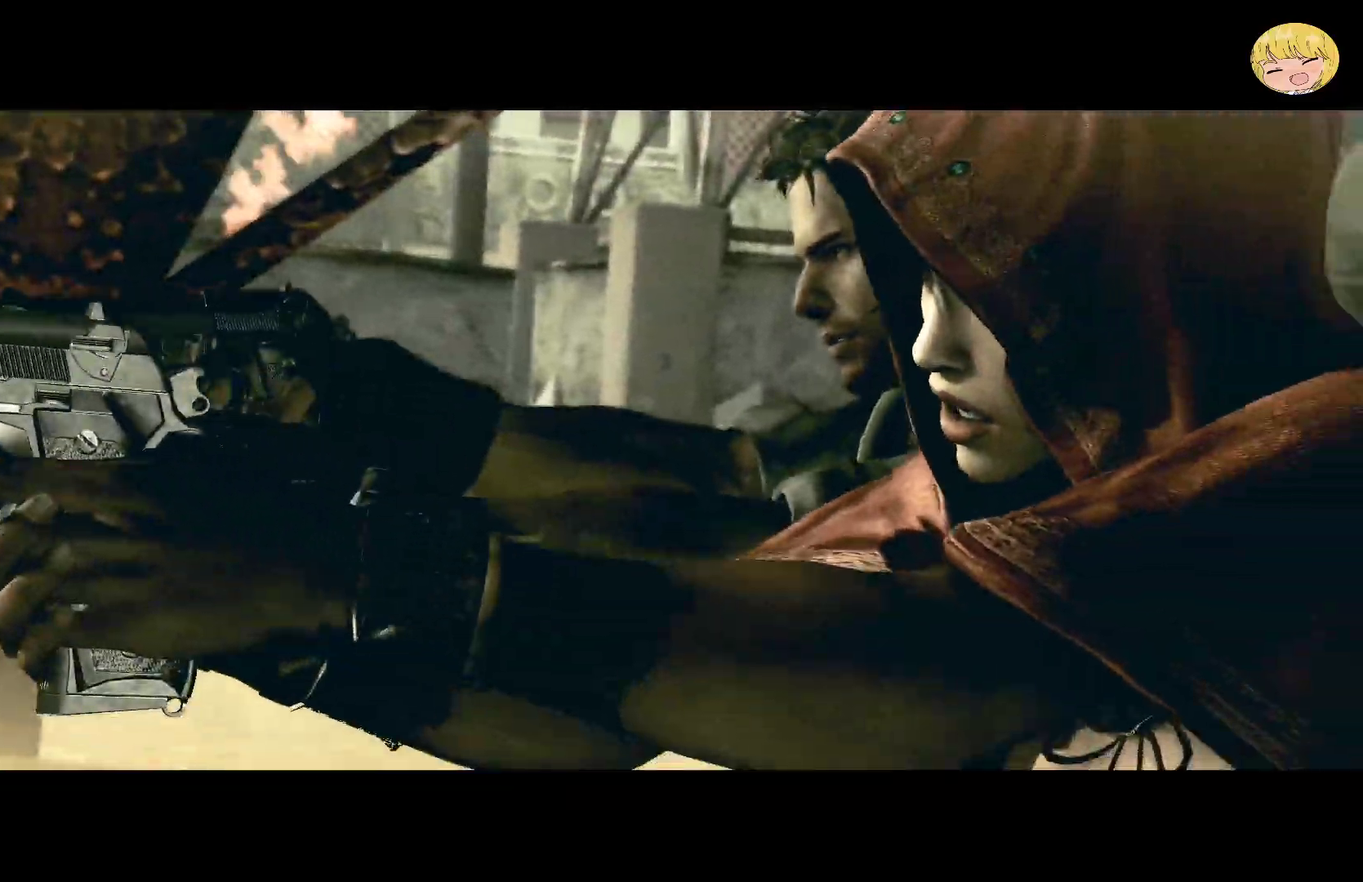
{"buttons": ["L2", "R2"], "left_stick": "center", "right_stick": "center", "events": [[33, "L2", "up"], [33, "R2", "up"], [100, "L2", "down"], [100, "R2", "down"], [250, "L2", "up"], [317, "L2", "down"]]}
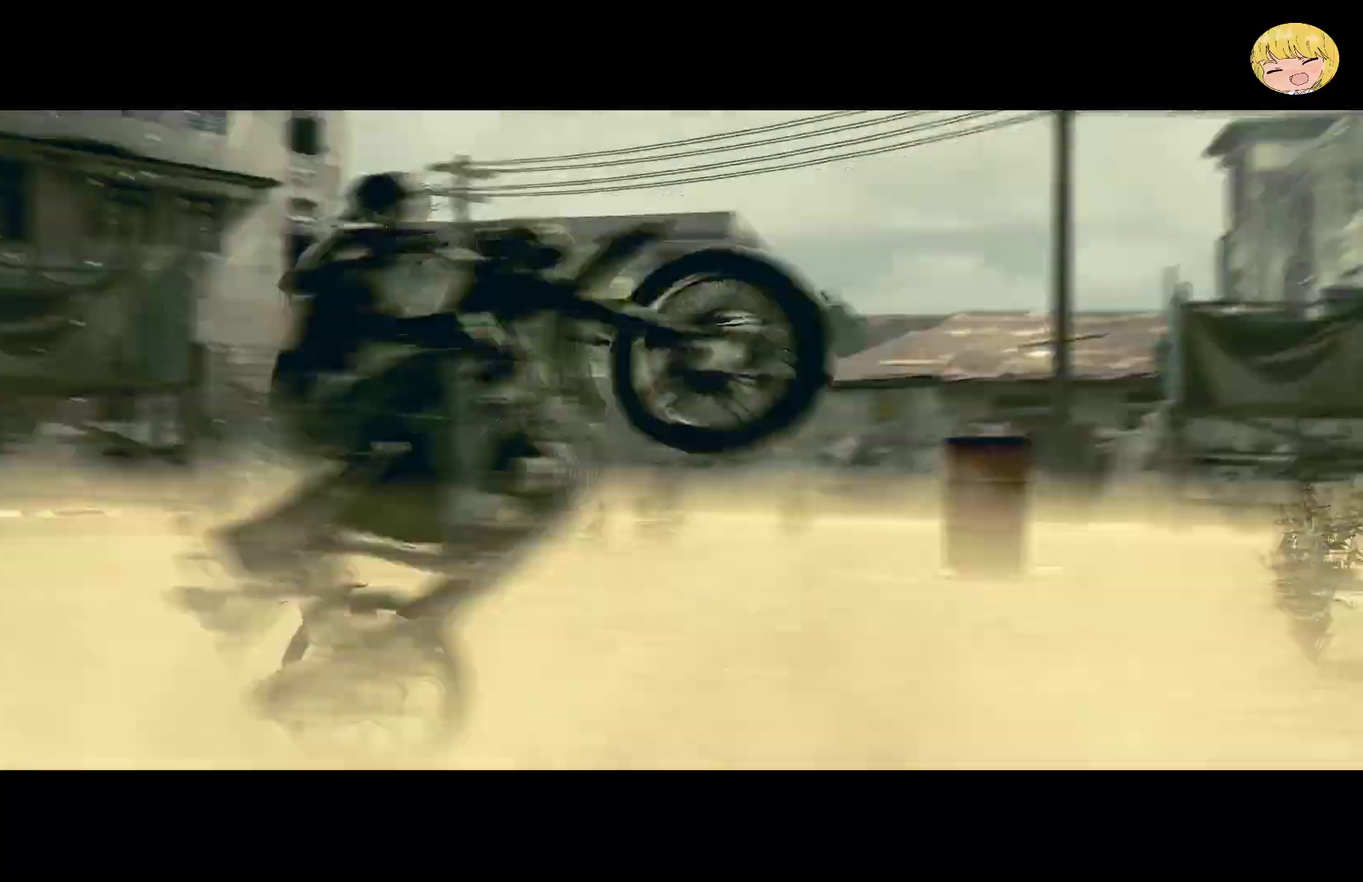
{"buttons": ["L2", "R2"], "left_stick": "center", "right_stick": "center", "events": [[117, "L2", "up"], [150, "R2", "up"], [183, "L2", "down"], [217, "R2", "down"], [350, "L2", "up"], [417, "L2", "down"]]}
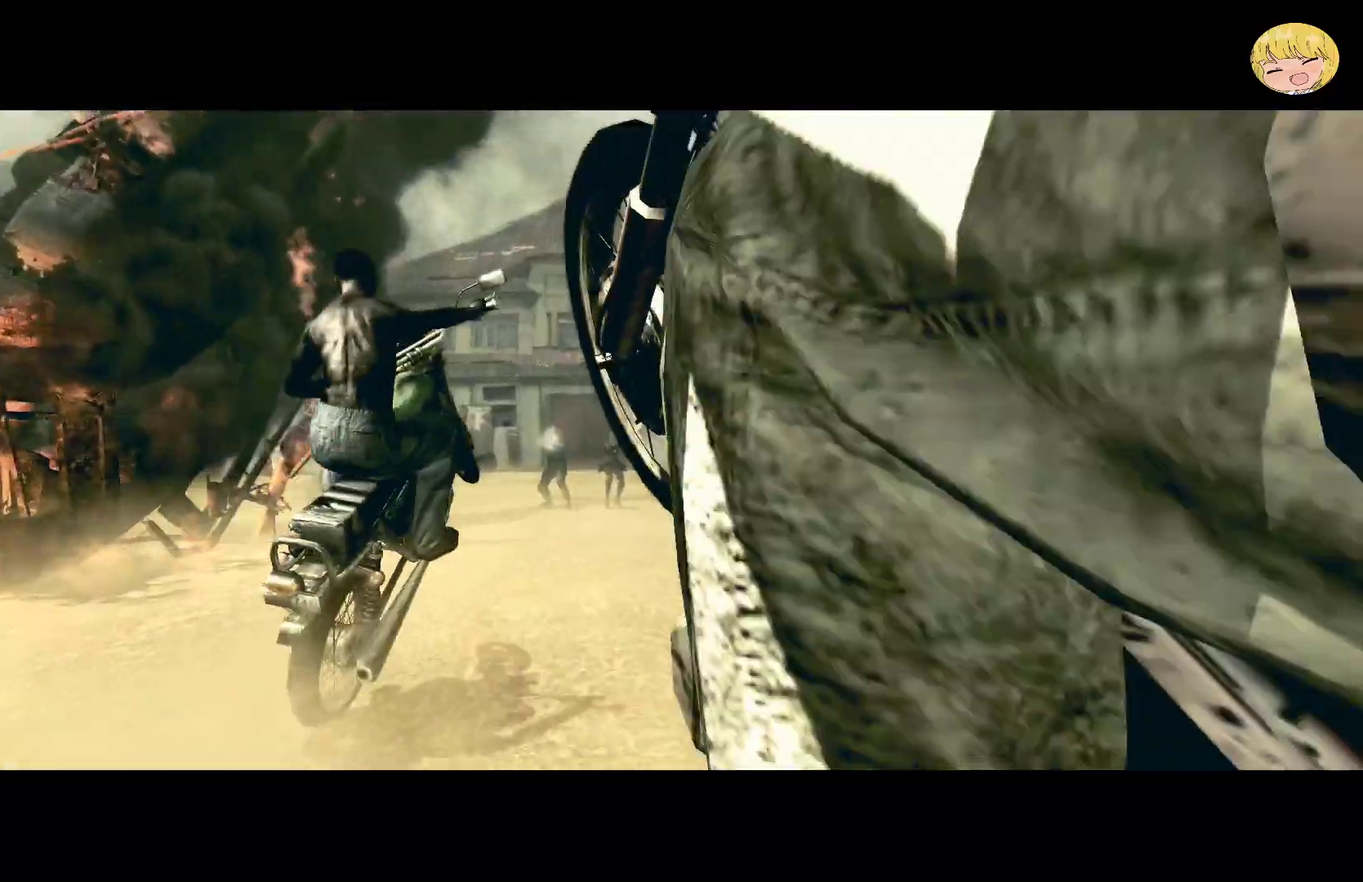
{"buttons": [], "left_stick": "center", "right_stick": "center", "events": [[50, "L2", "up"], [50, "R2", "up"], [117, "L2", "down"], [117, "R2", "down"], [250, "L2", "up"], [317, "L2", "down"], [417, "L2", "up"], [483, "R2", "up"]]}
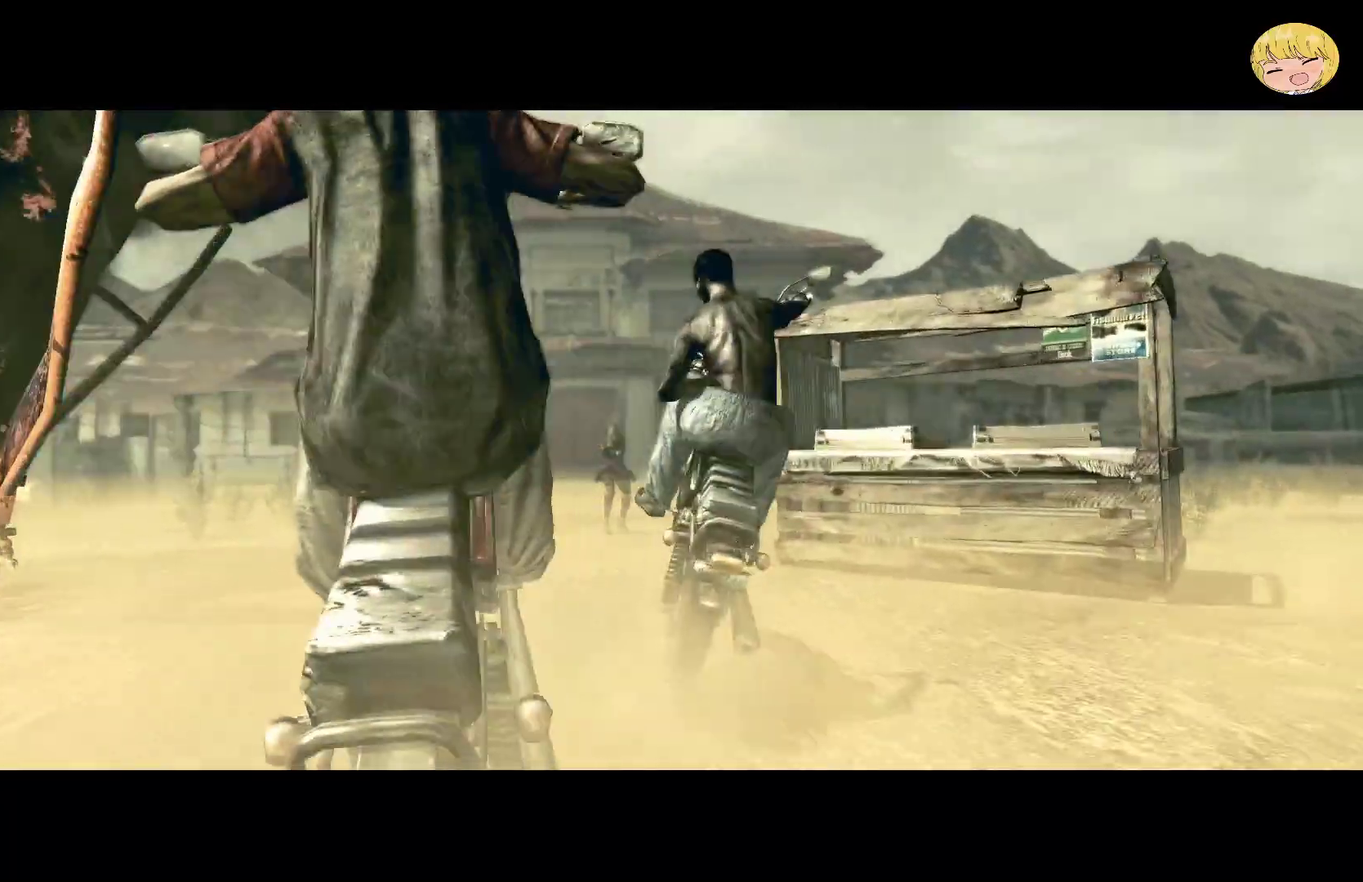
{"buttons": [], "left_stick": "center", "right_stick": "center", "events": []}
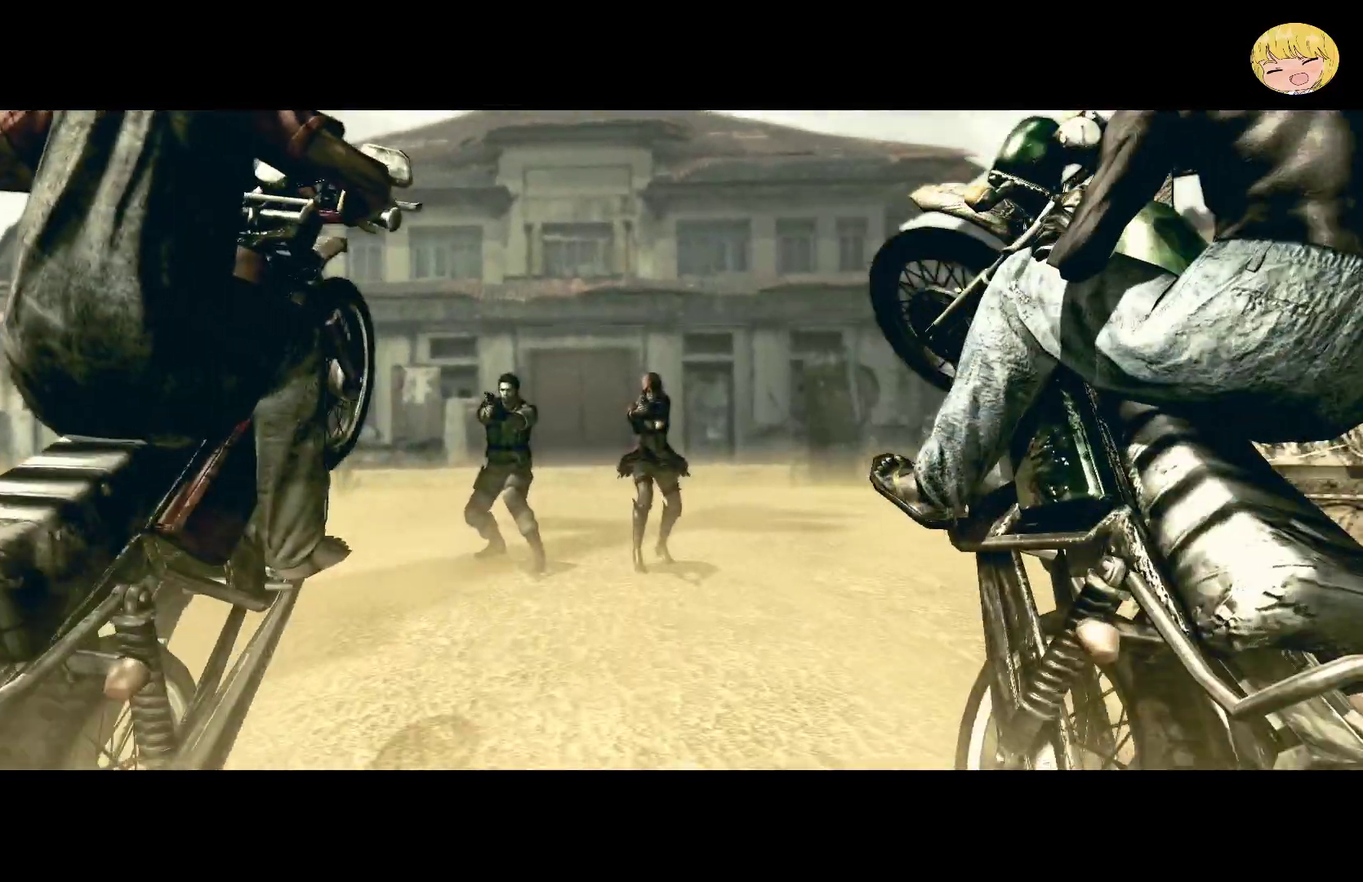
{"buttons": [], "left_stick": "center", "right_stick": "center", "events": []}
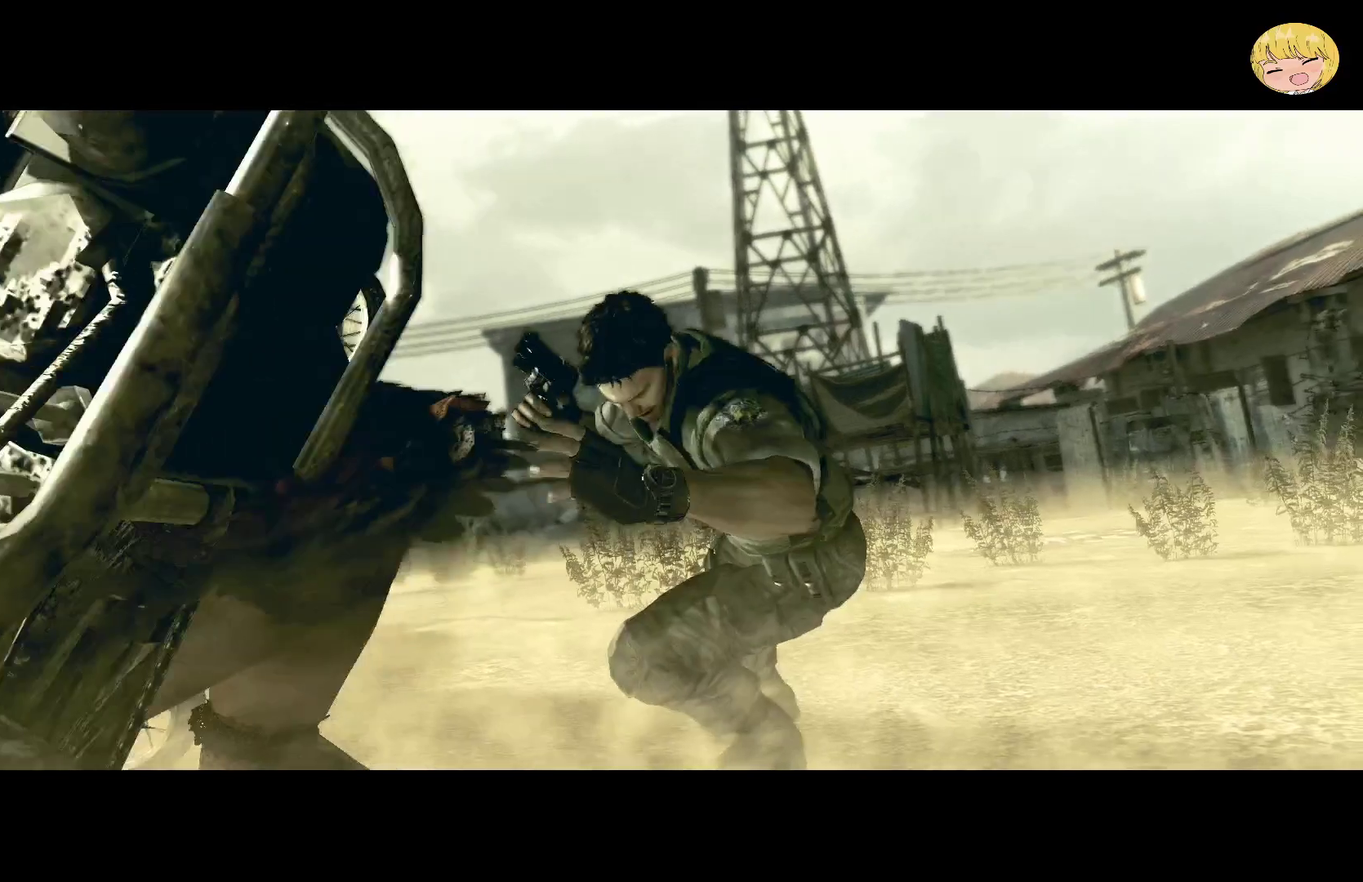
{"buttons": [], "left_stick": "center", "right_stick": "center", "events": []}
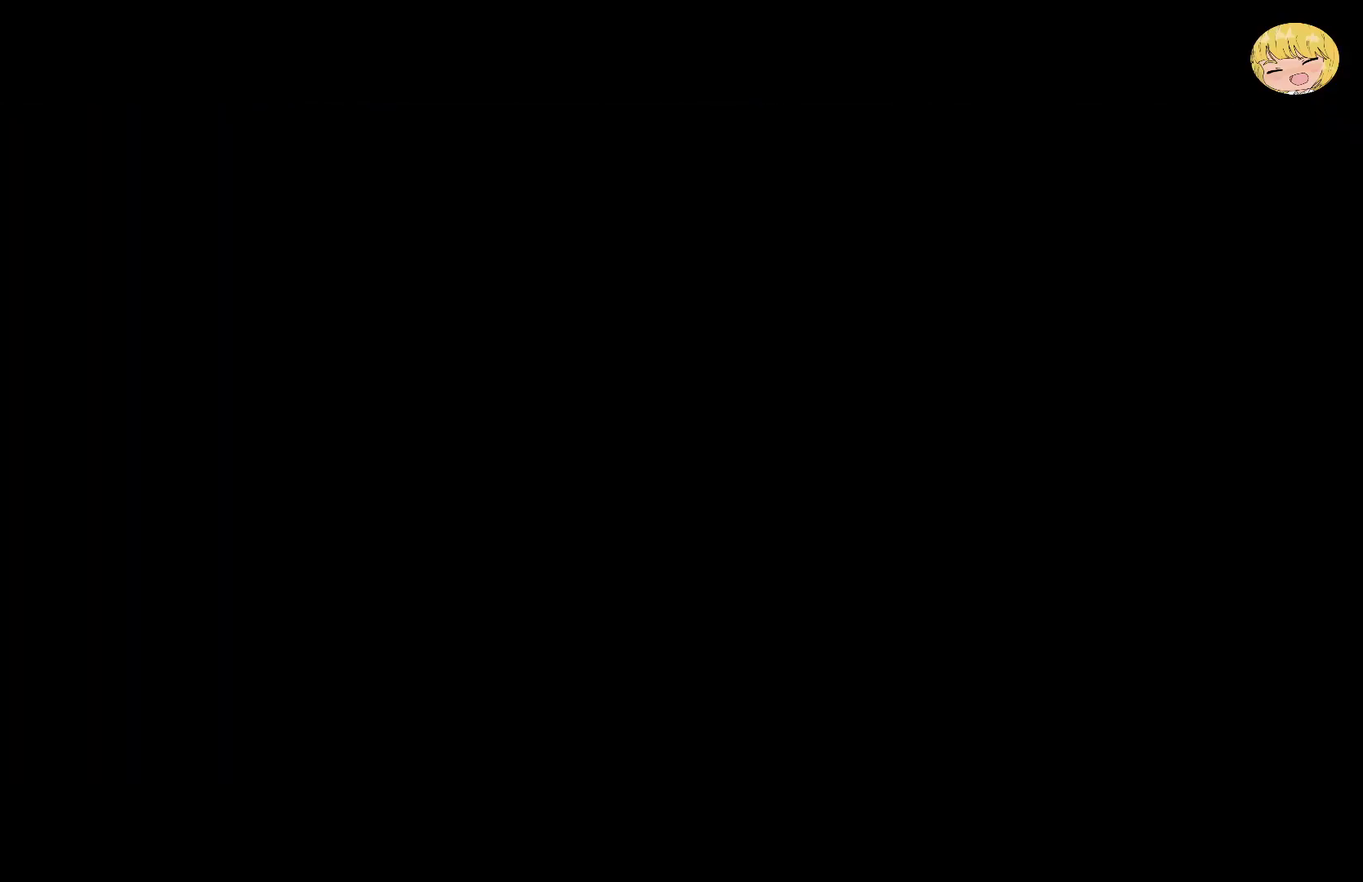
{"buttons": [], "left_stick": "center", "right_stick": "center", "events": []}
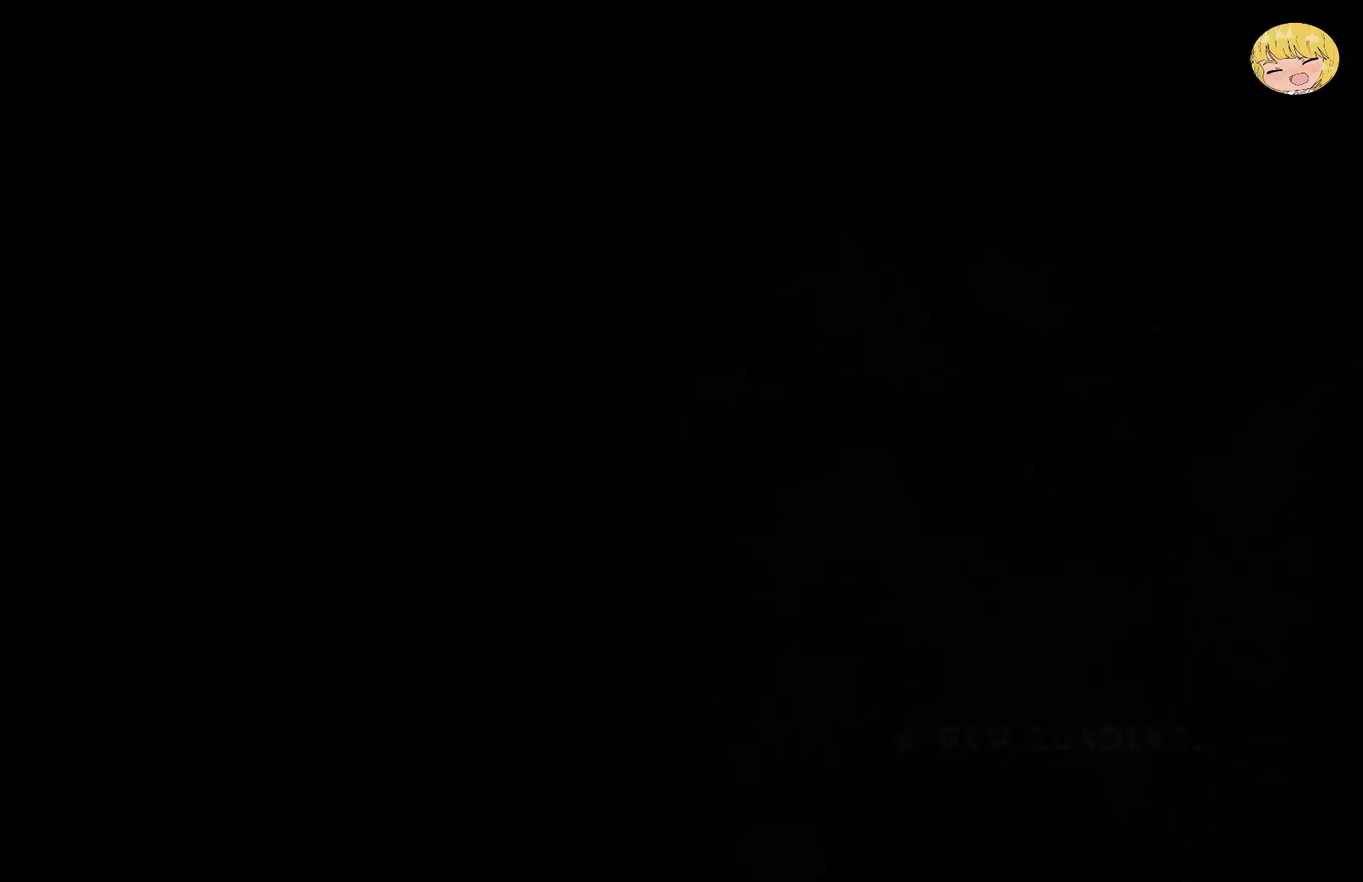
{"buttons": [], "left_stick": "center", "right_stick": "center", "events": []}
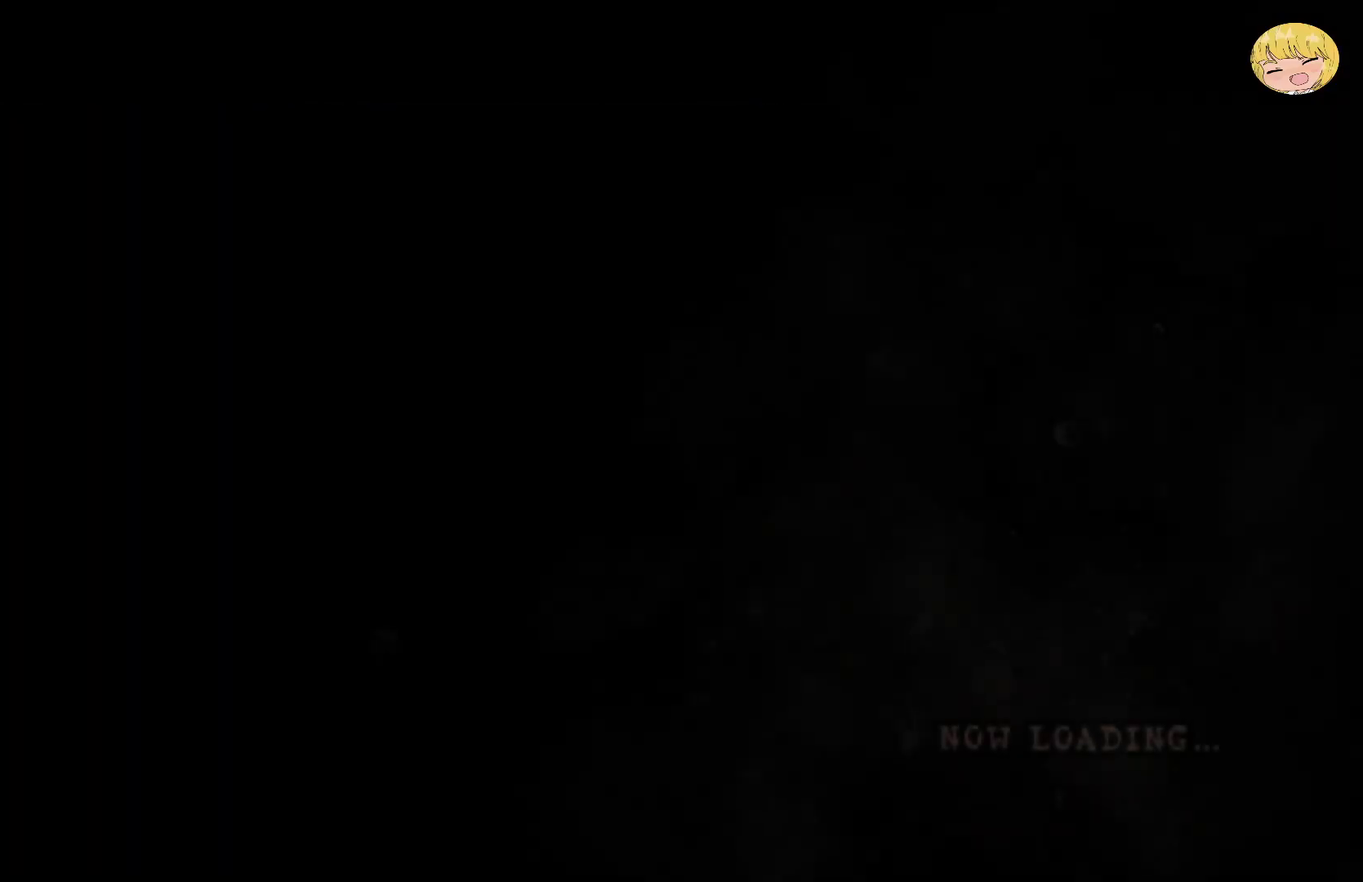
{"buttons": [], "left_stick": "center", "right_stick": "center", "events": []}
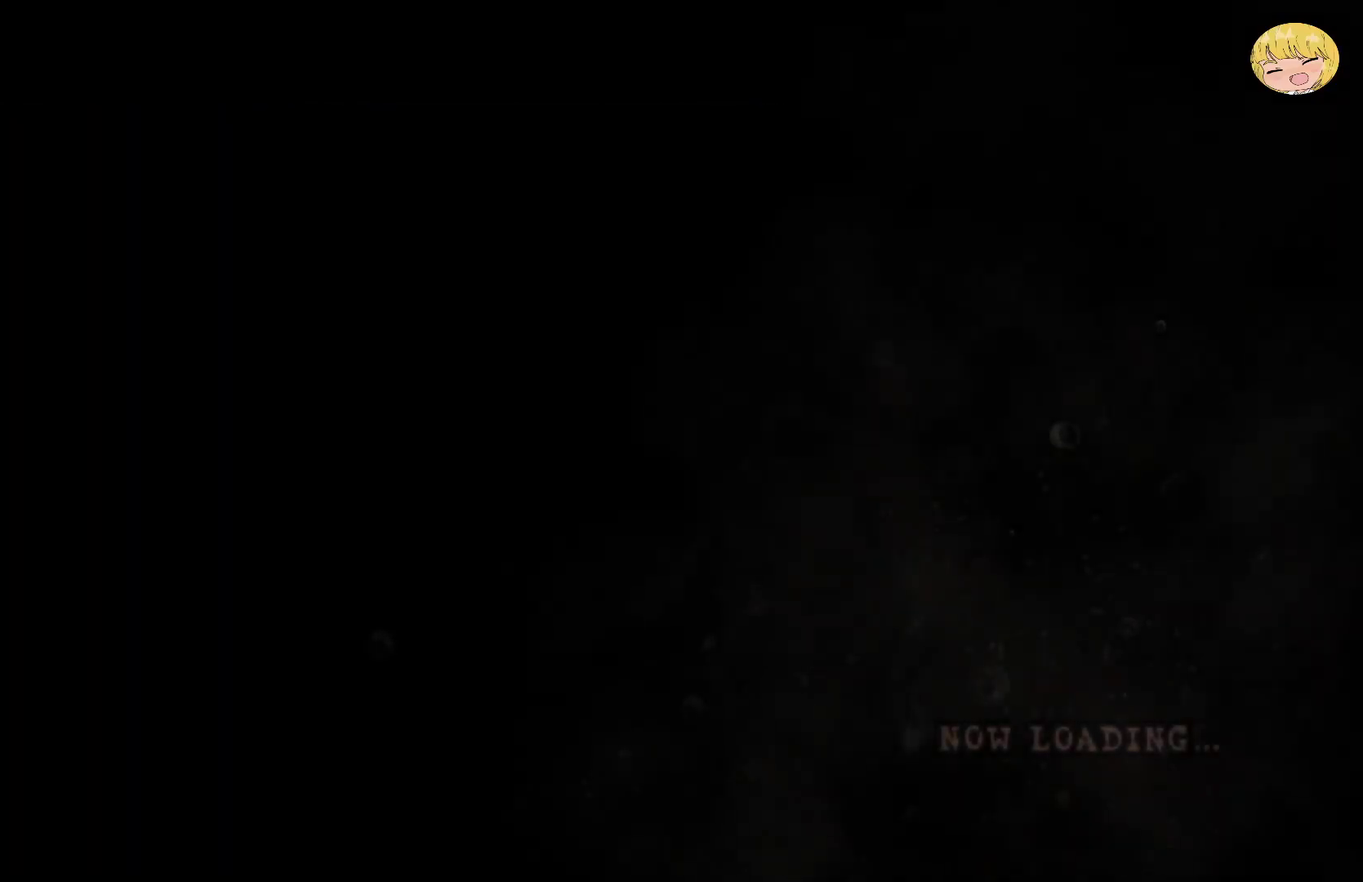
{"buttons": [], "left_stick": "center", "right_stick": "center", "events": []}
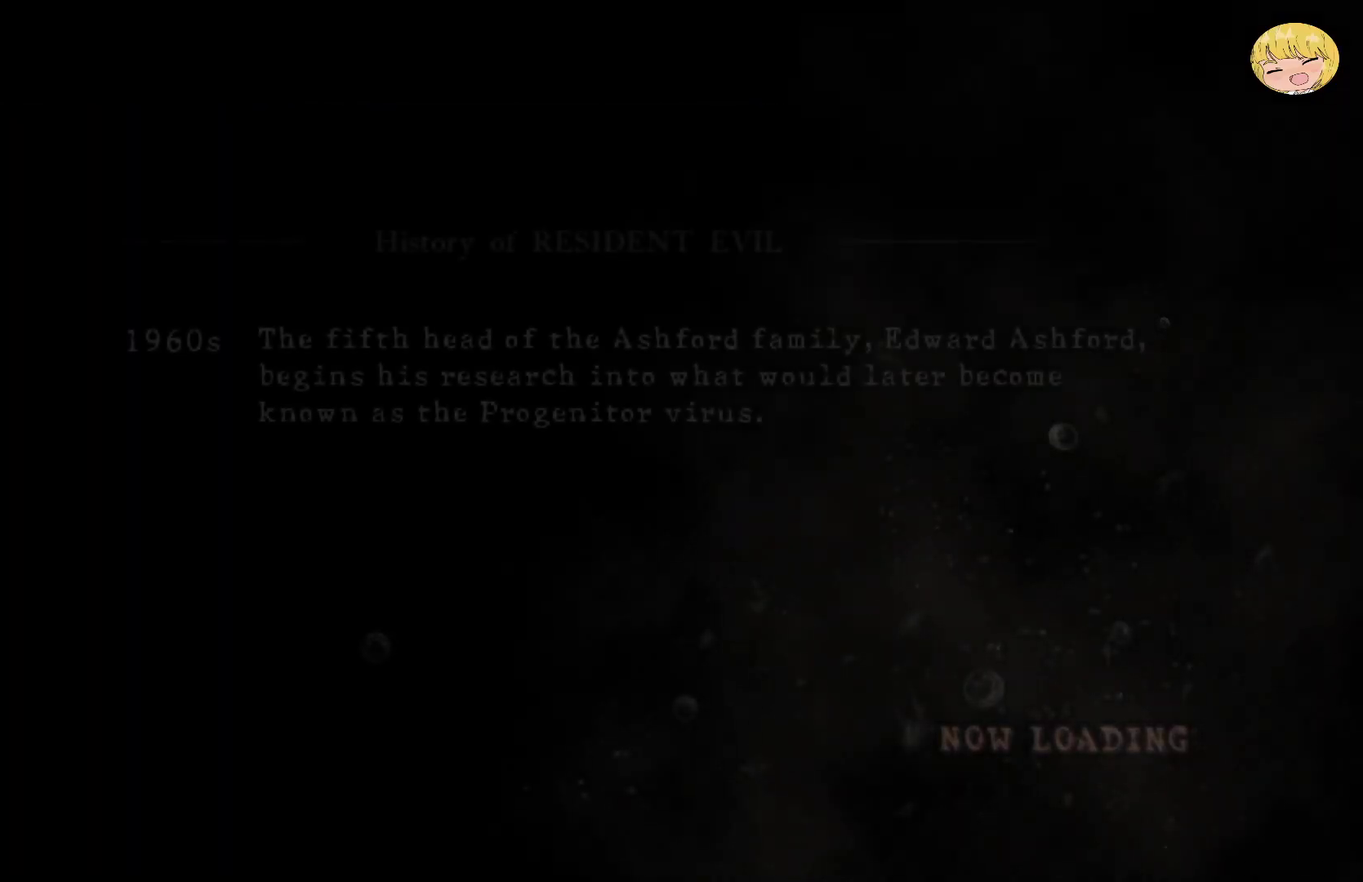
{"buttons": [], "left_stick": "center", "right_stick": "center", "events": []}
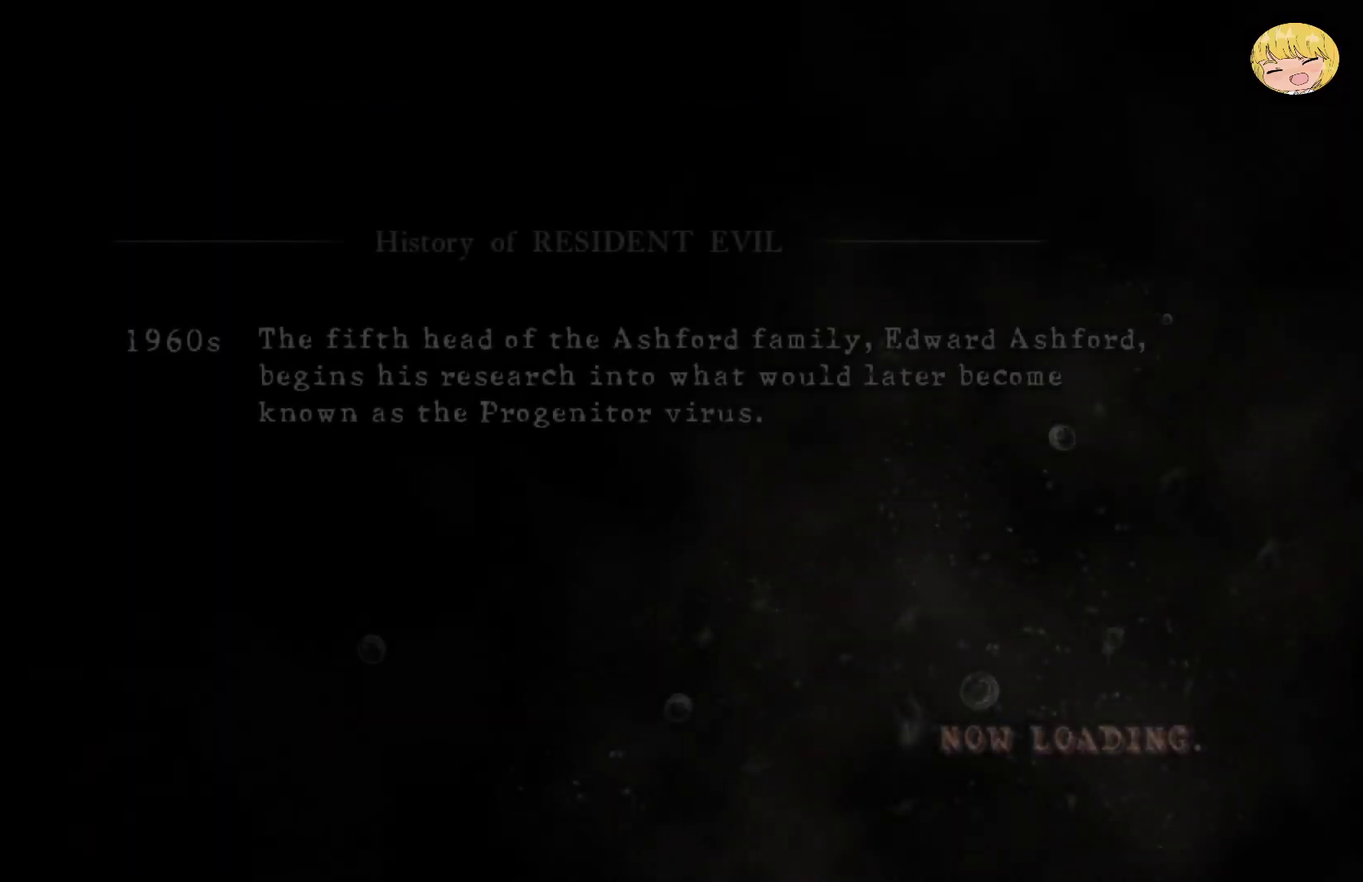
{"buttons": [], "left_stick": "center", "right_stick": "center", "events": []}